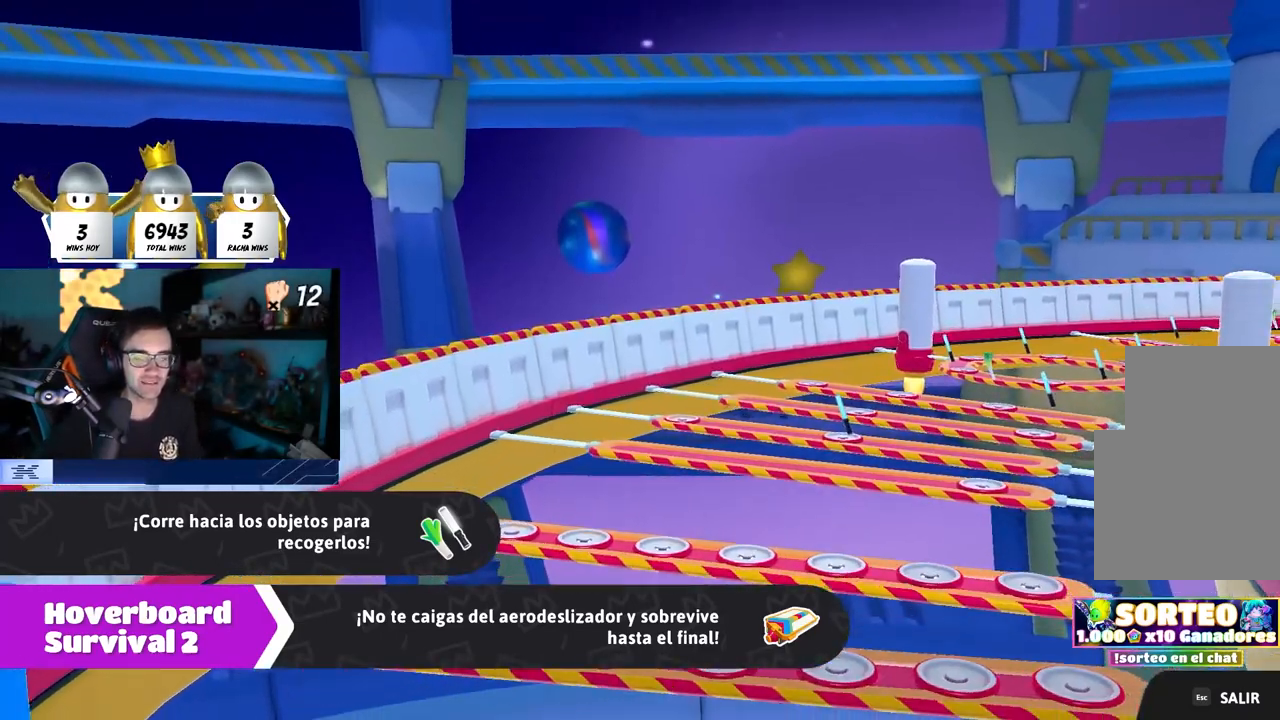
Gameplay with a controller (PlayStation layout); each line is a JSON object with the inputs held at the frame after it. "events" lists button and stick changes between this image and that frame as [ms after this image, input, new state], when the widget could be followed in between. Not read: R1.
{"buttons": [], "left_stick": "center", "right_stick": "down-right", "events": [[383, "right_stick", "down-right"]]}
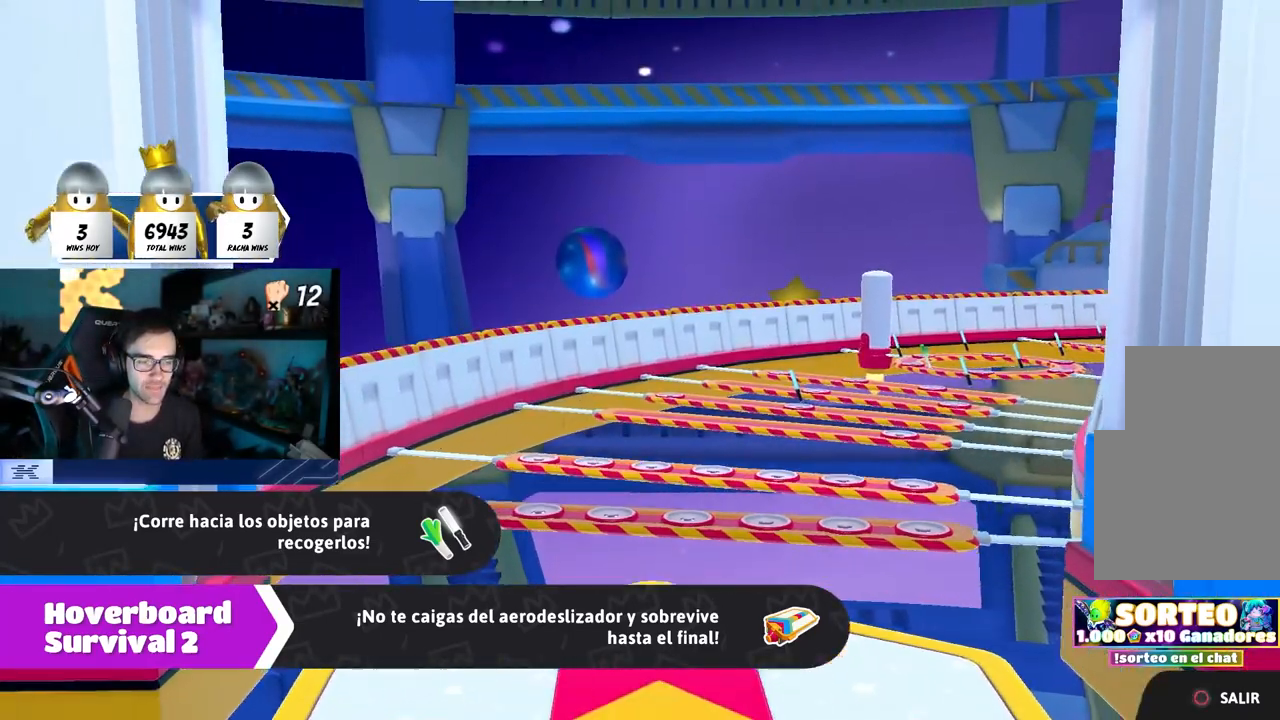
{"buttons": [], "left_stick": "center", "right_stick": "down", "events": [[350, "right_stick", "down"]]}
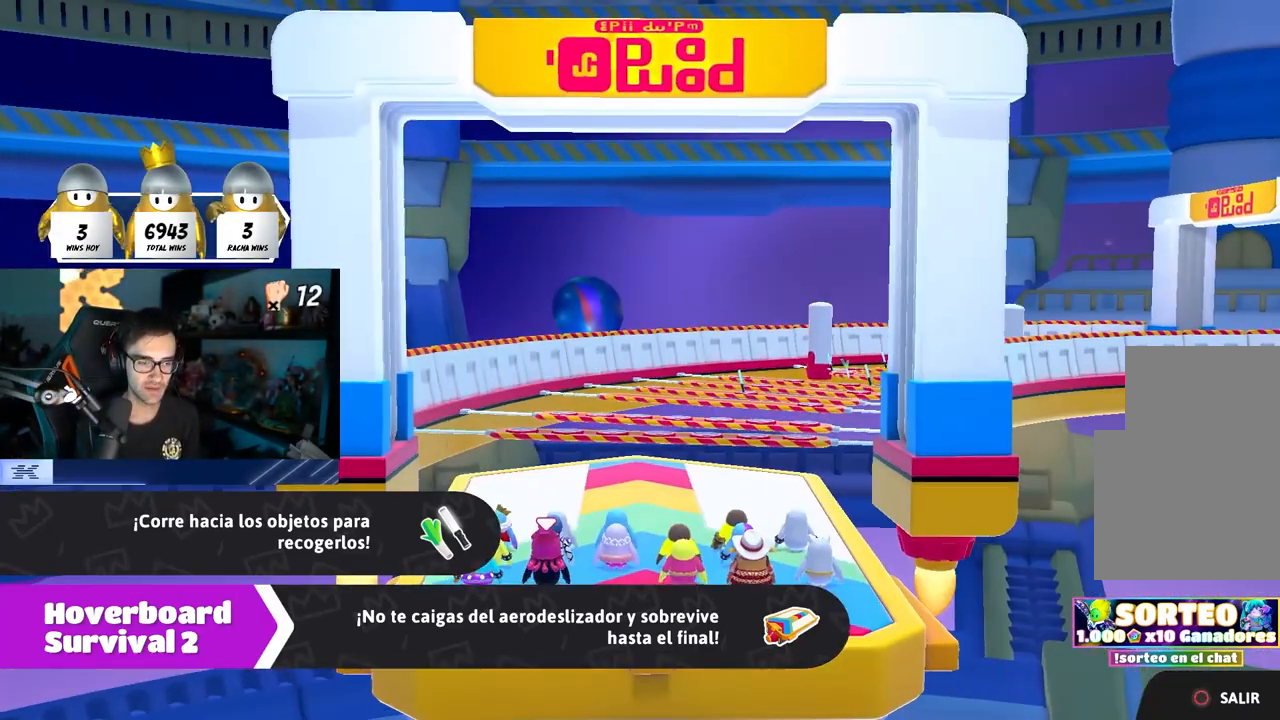
{"buttons": [], "left_stick": "center", "right_stick": "down", "events": []}
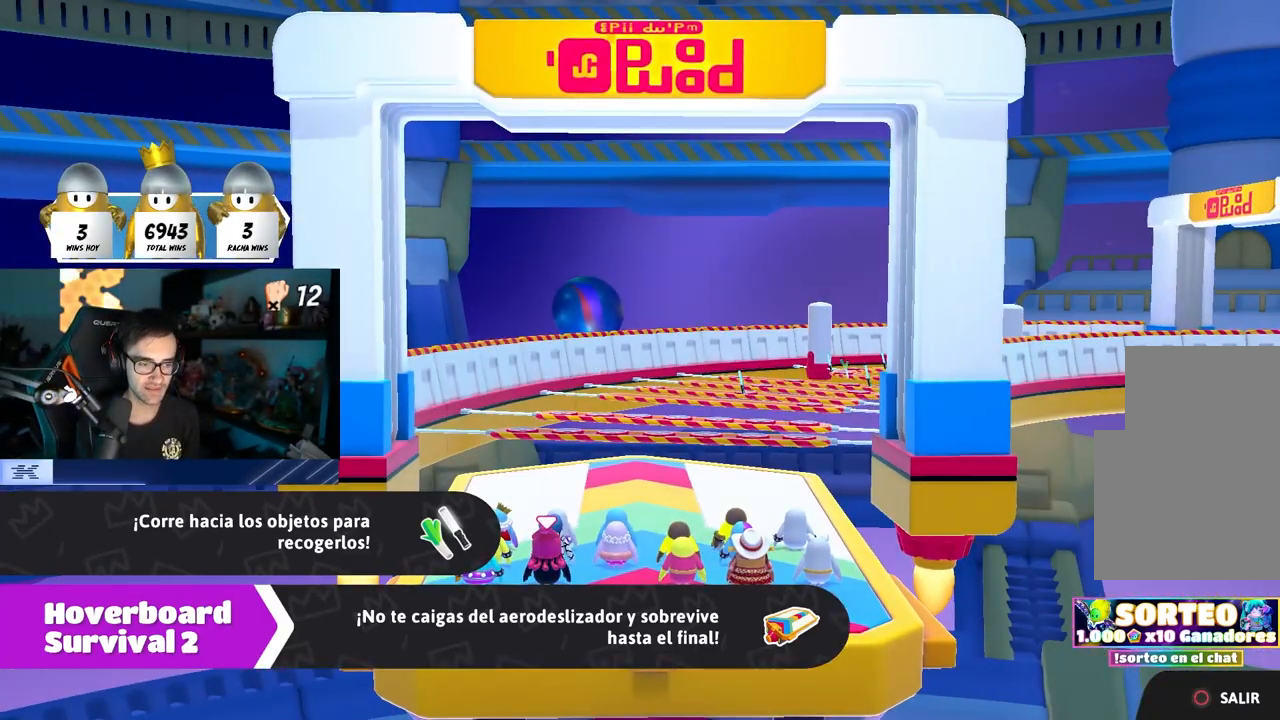
{"buttons": [], "left_stick": "center", "right_stick": "center", "events": [[17, "right_stick", "center"], [267, "right_stick", "down"], [467, "right_stick", "center"]]}
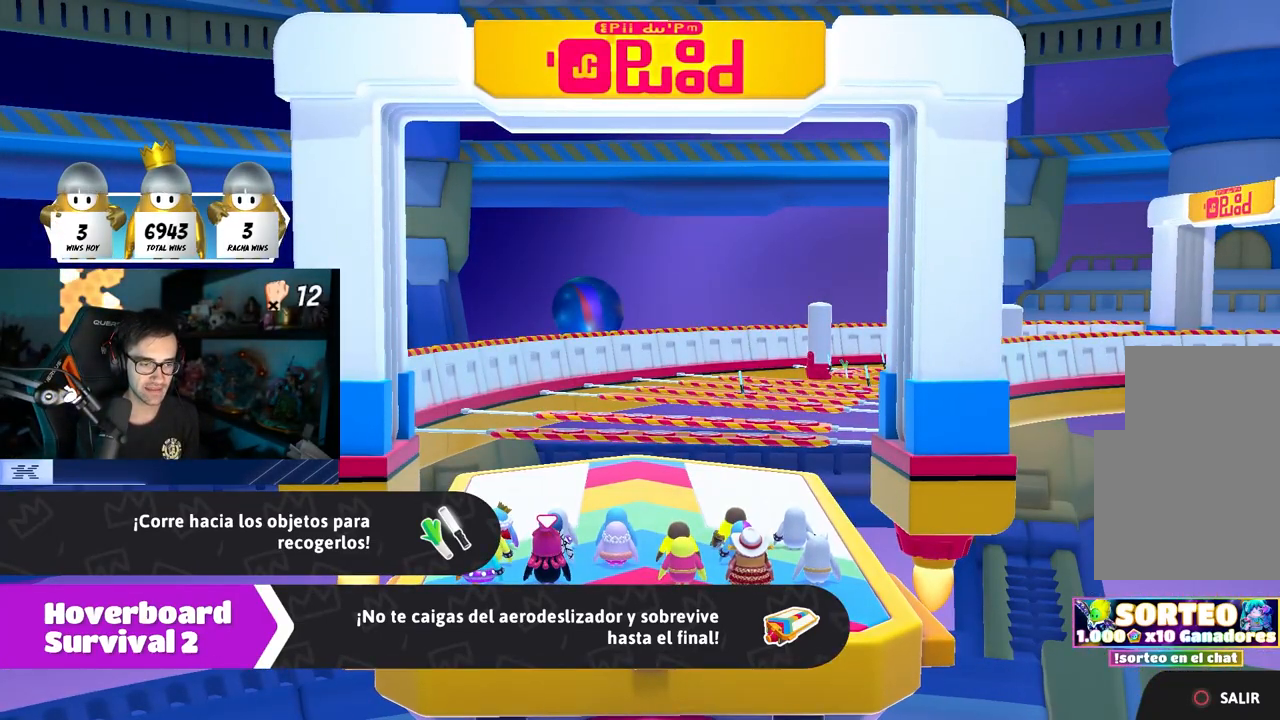
{"buttons": [], "left_stick": "center", "right_stick": "center", "events": [[83, "right_stick", "down"], [433, "right_stick", "center"]]}
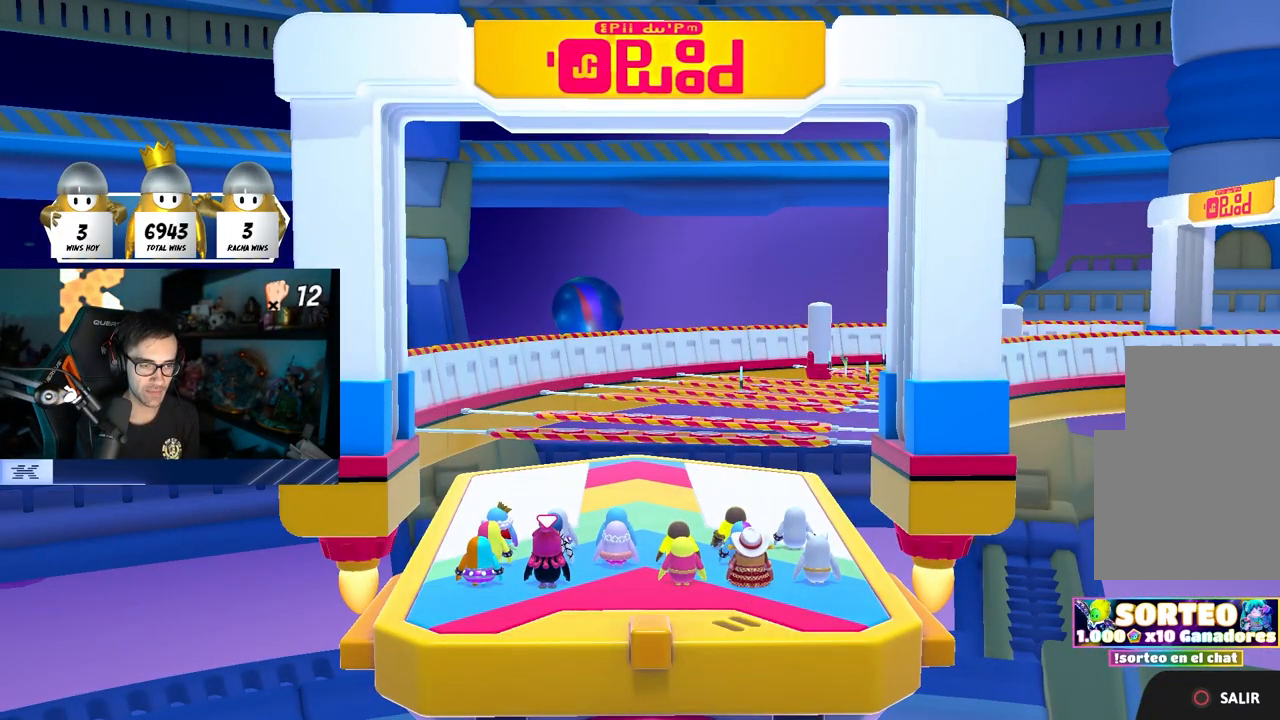
{"buttons": [], "left_stick": "up", "right_stick": "down", "events": [[217, "left_stick", "up"], [317, "right_stick", "down"]]}
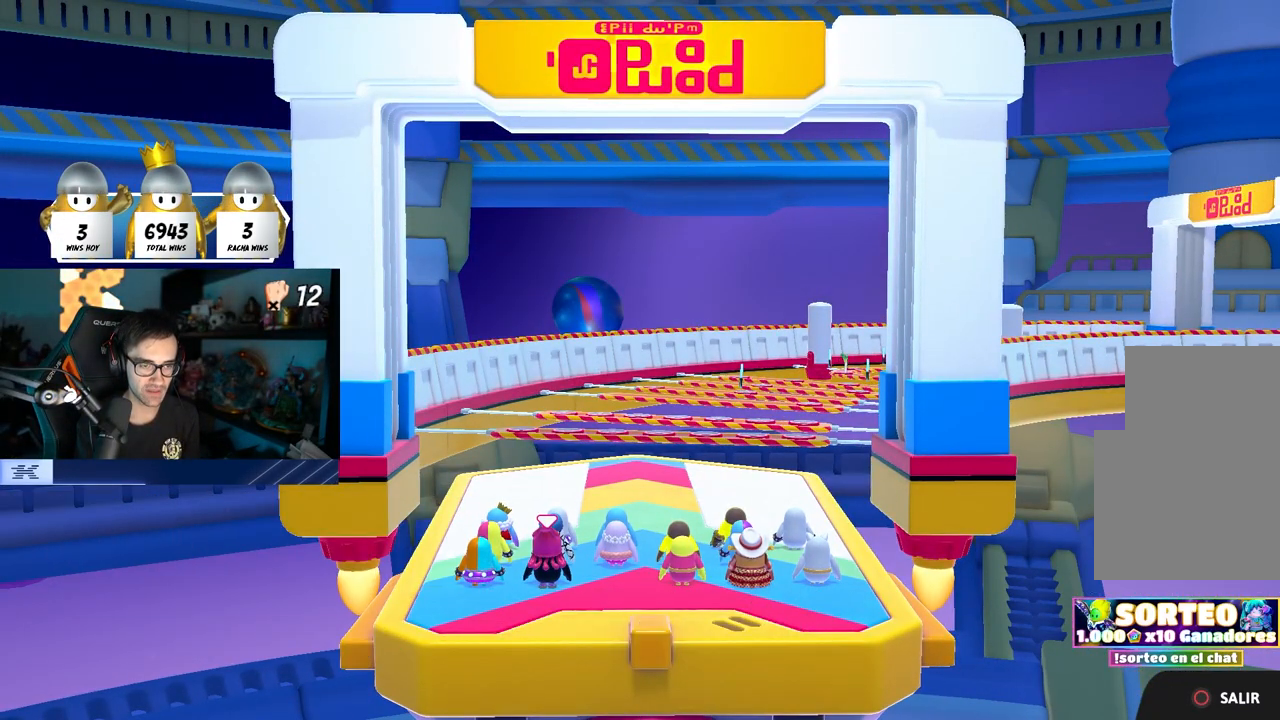
{"buttons": [], "left_stick": "up", "right_stick": "center", "events": [[200, "right_stick", "center"]]}
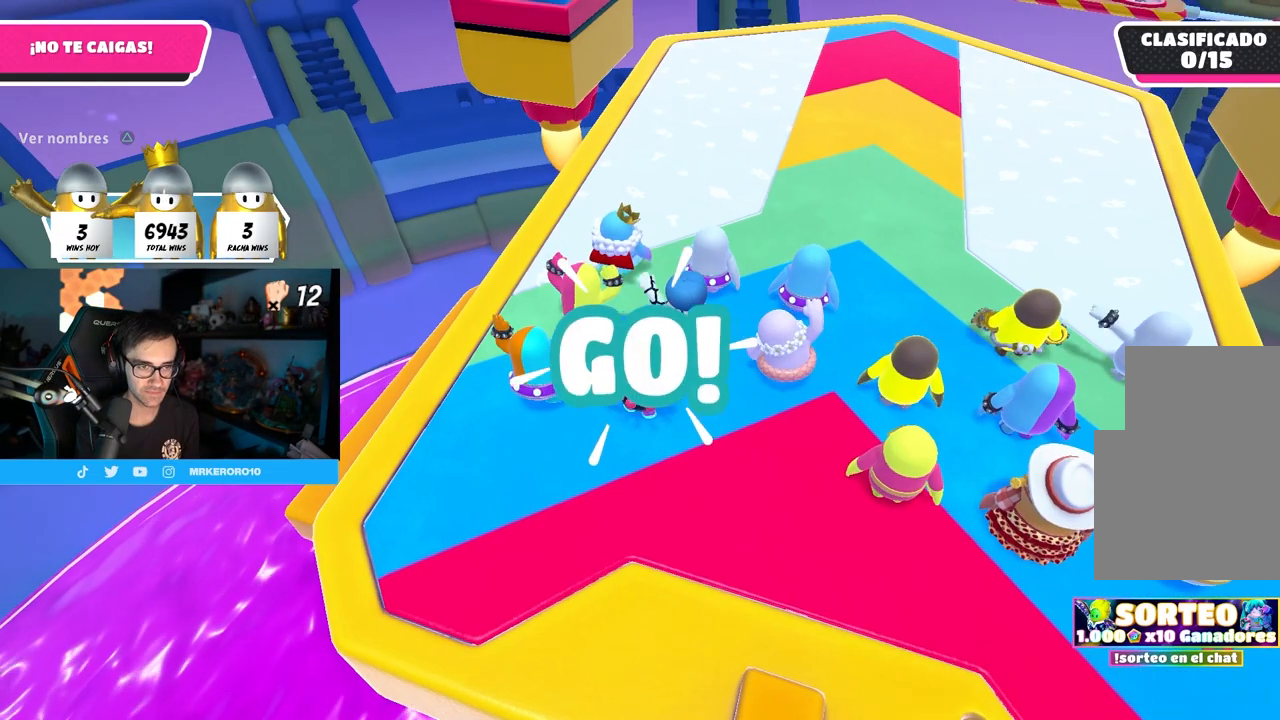
{"buttons": [], "left_stick": "up", "right_stick": "center", "events": [[133, "right_stick", "down"], [383, "right_stick", "center"]]}